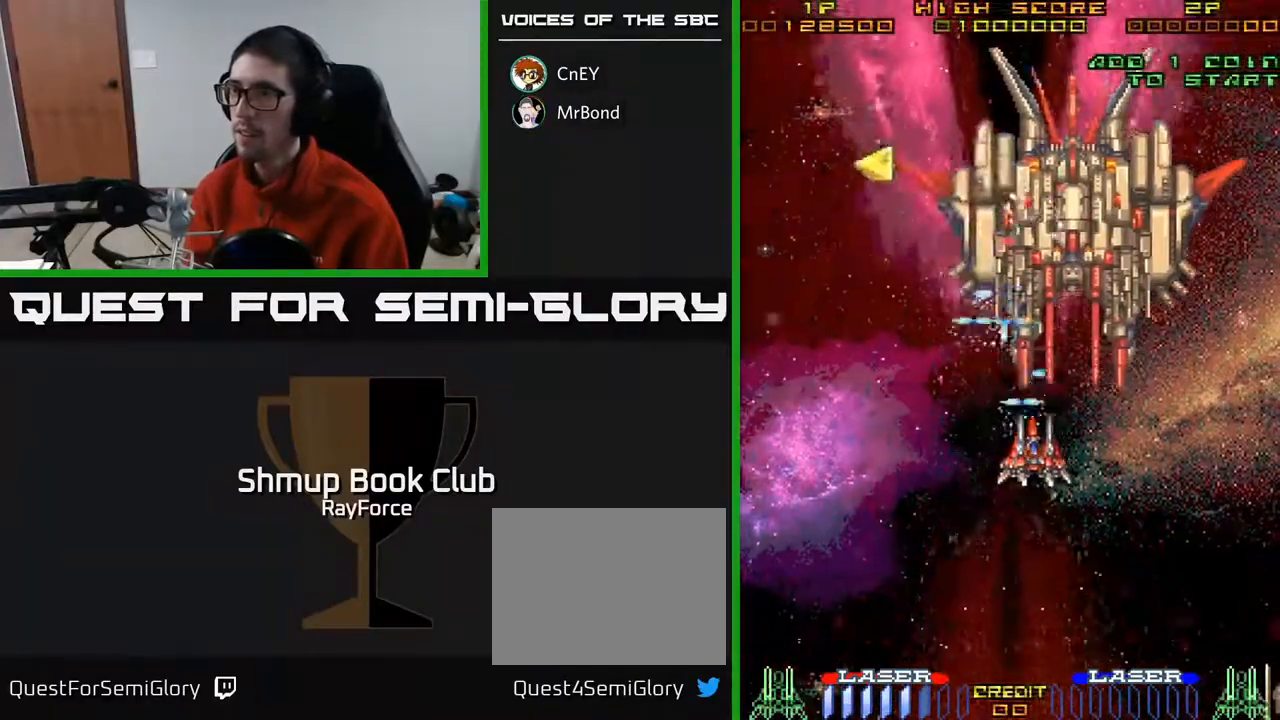
Gameplay with a controller (Xbox layout); each line is a JSON object with the inputs held at the frame after it. "events" lists button and stick changes between this image and that frame as [ms after this image, input, new state], when the widget could be followed in between. Not read: left_stick.
{"buttons": ["A", "DPAD_DOWN"], "right_stick": "center", "events": [[50, "DPAD_RIGHT", "up"]]}
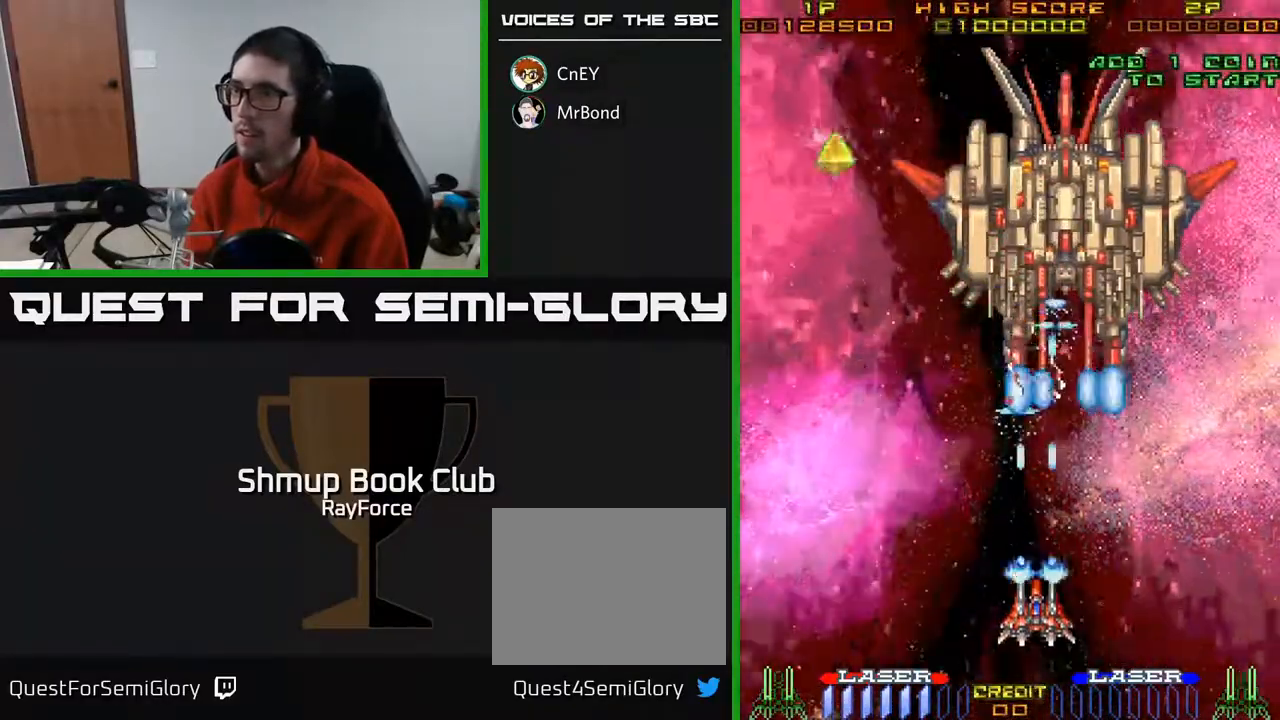
{"buttons": ["A", "DPAD_DOWN"], "right_stick": "center", "events": [[100, "DPAD_DOWN", "up"], [133, "DPAD_UP", "down"], [367, "DPAD_RIGHT", "down"], [433, "DPAD_UP", "up"], [483, "DPAD_DOWN", "down"], [483, "DPAD_RIGHT", "up"]]}
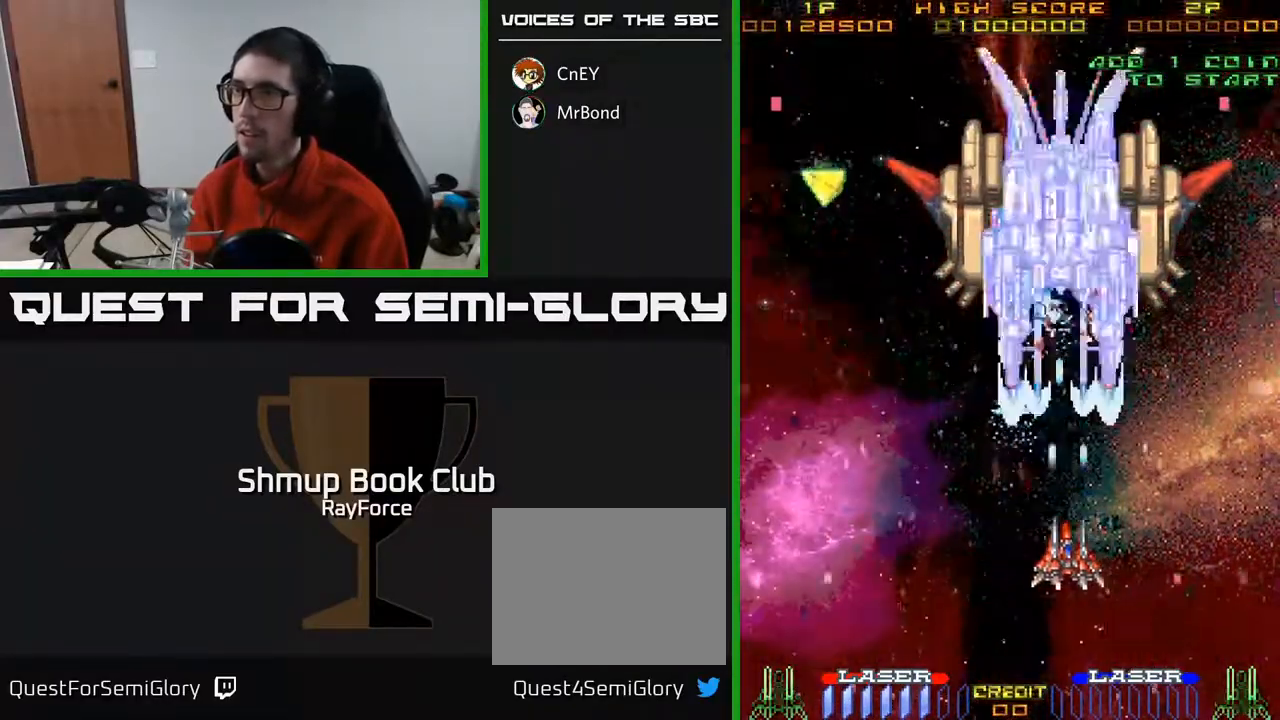
{"buttons": ["A"], "right_stick": "center", "events": [[17, "X", "down"], [150, "X", "up"], [167, "DPAD_DOWN", "up"]]}
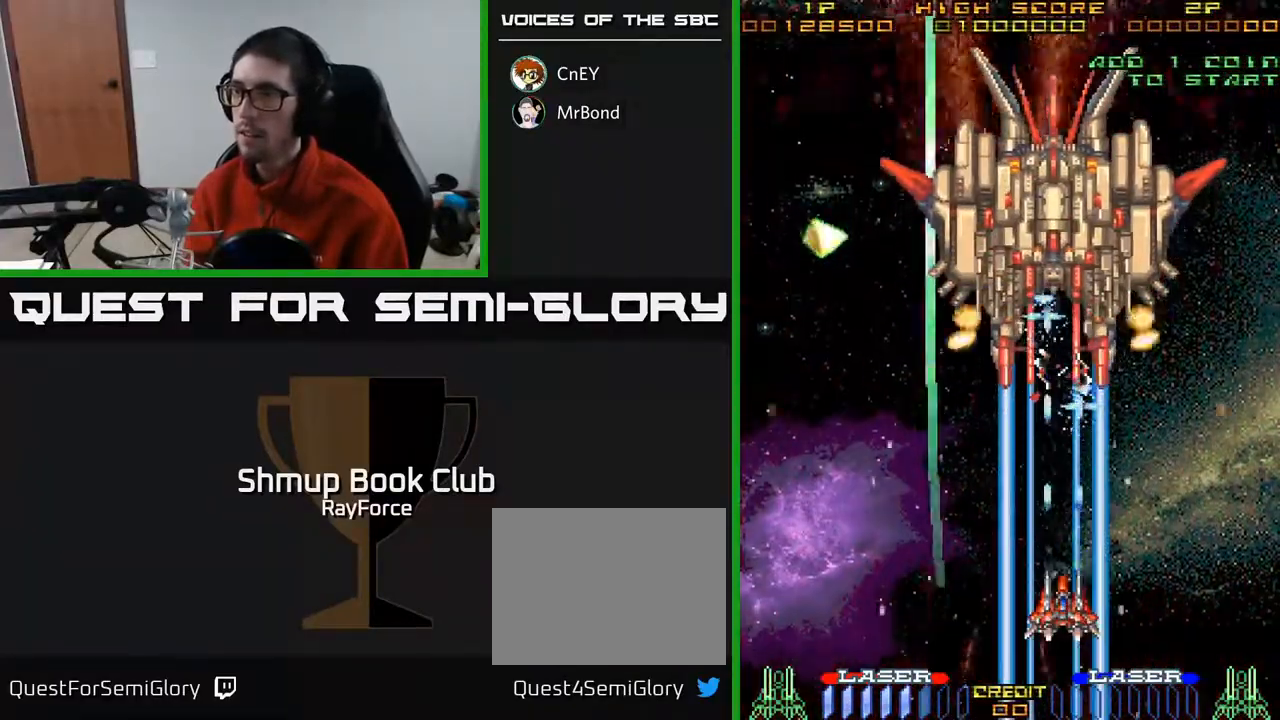
{"buttons": ["A"], "right_stick": "center", "events": [[167, "DPAD_LEFT", "down"], [217, "DPAD_LEFT", "up"]]}
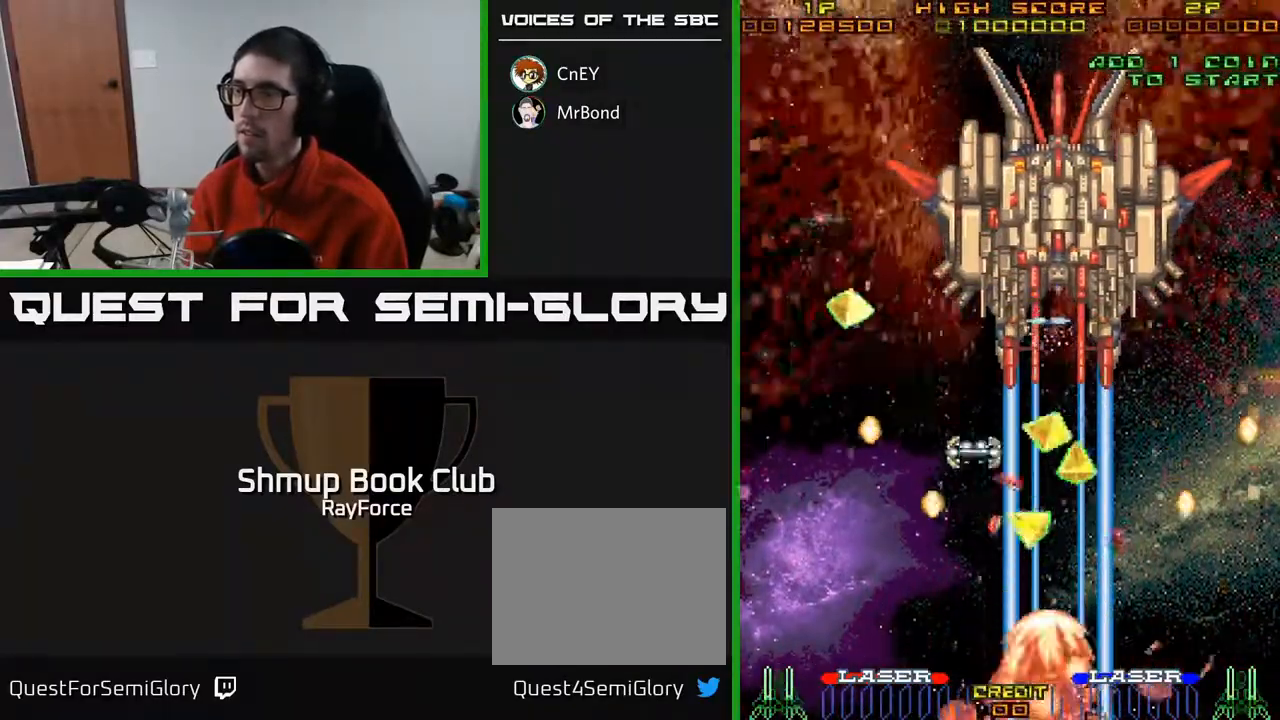
{"buttons": ["A"], "right_stick": "center", "events": []}
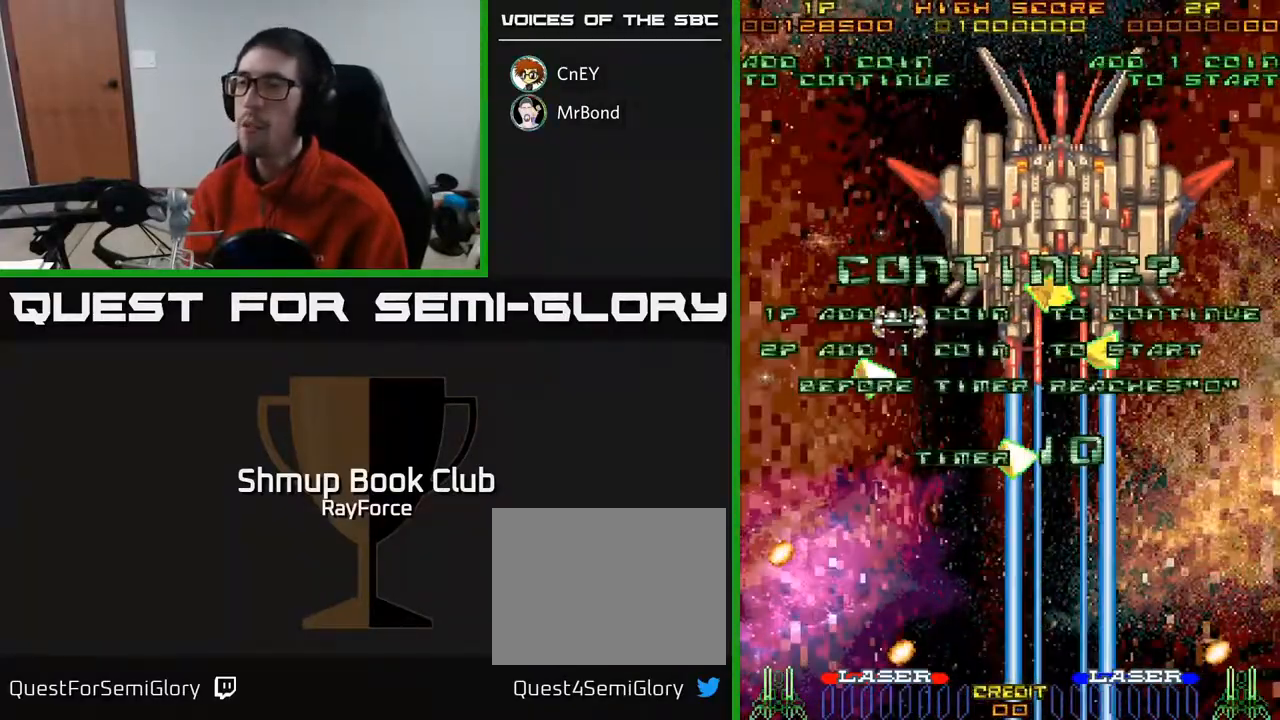
{"buttons": ["A"], "right_stick": "center", "events": []}
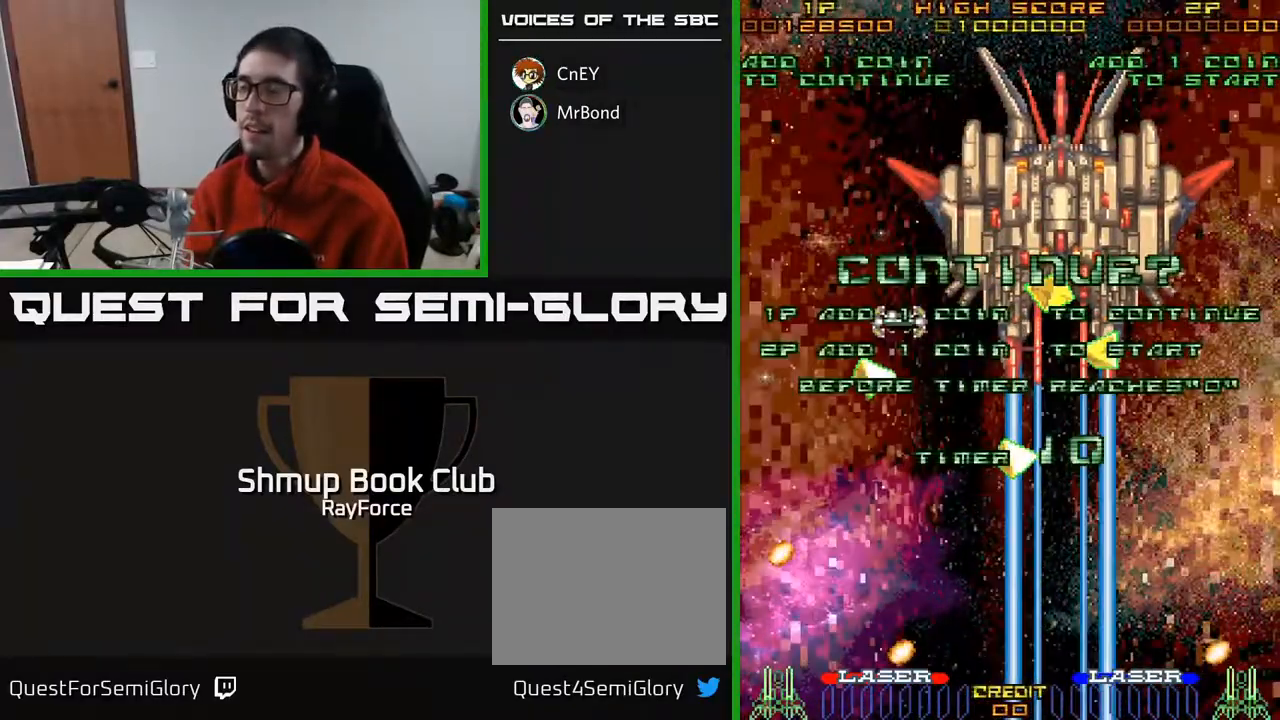
{"buttons": ["X"], "right_stick": "center", "events": [[117, "A", "up"], [200, "X", "down"], [317, "A", "down"], [350, "X", "up"], [417, "X", "down"], [433, "A", "up"]]}
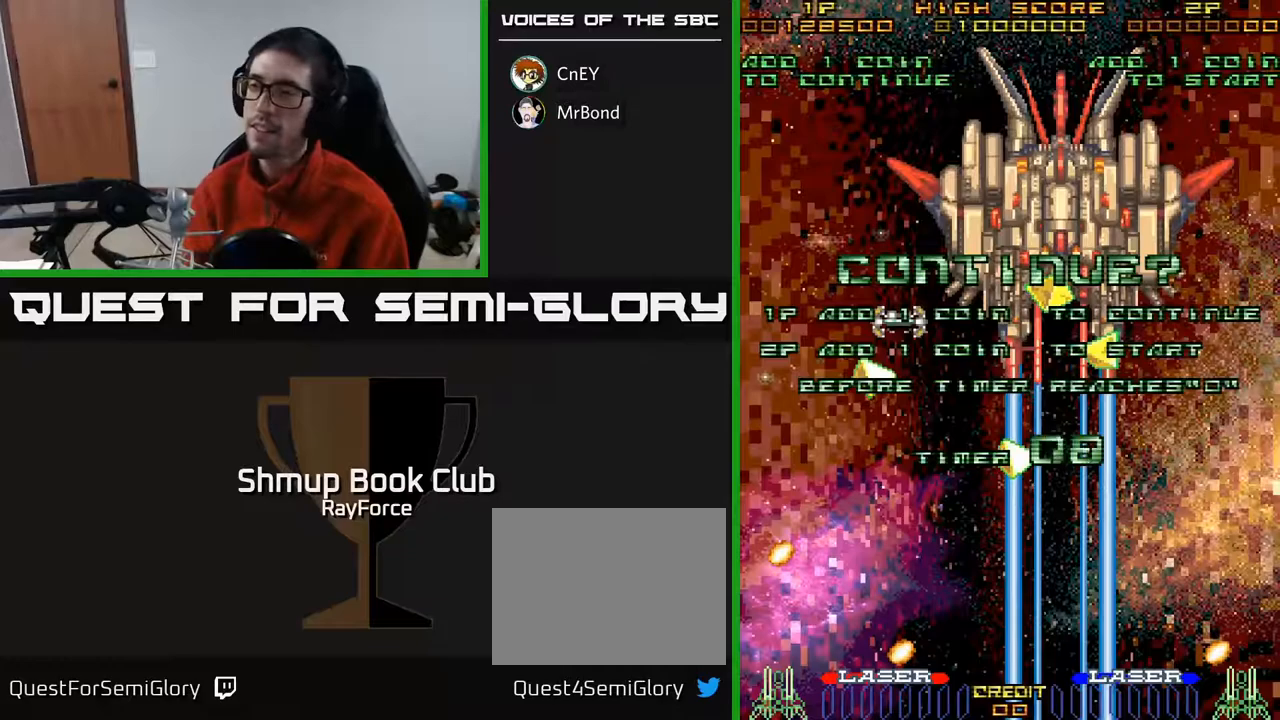
{"buttons": ["A", "X"], "right_stick": "center", "events": [[17, "A", "down"], [50, "X", "up"], [100, "X", "down"], [150, "A", "up"], [200, "A", "down"], [233, "X", "up"], [283, "X", "down"], [333, "A", "up"], [400, "A", "down"], [433, "X", "up"], [467, "X", "down"]]}
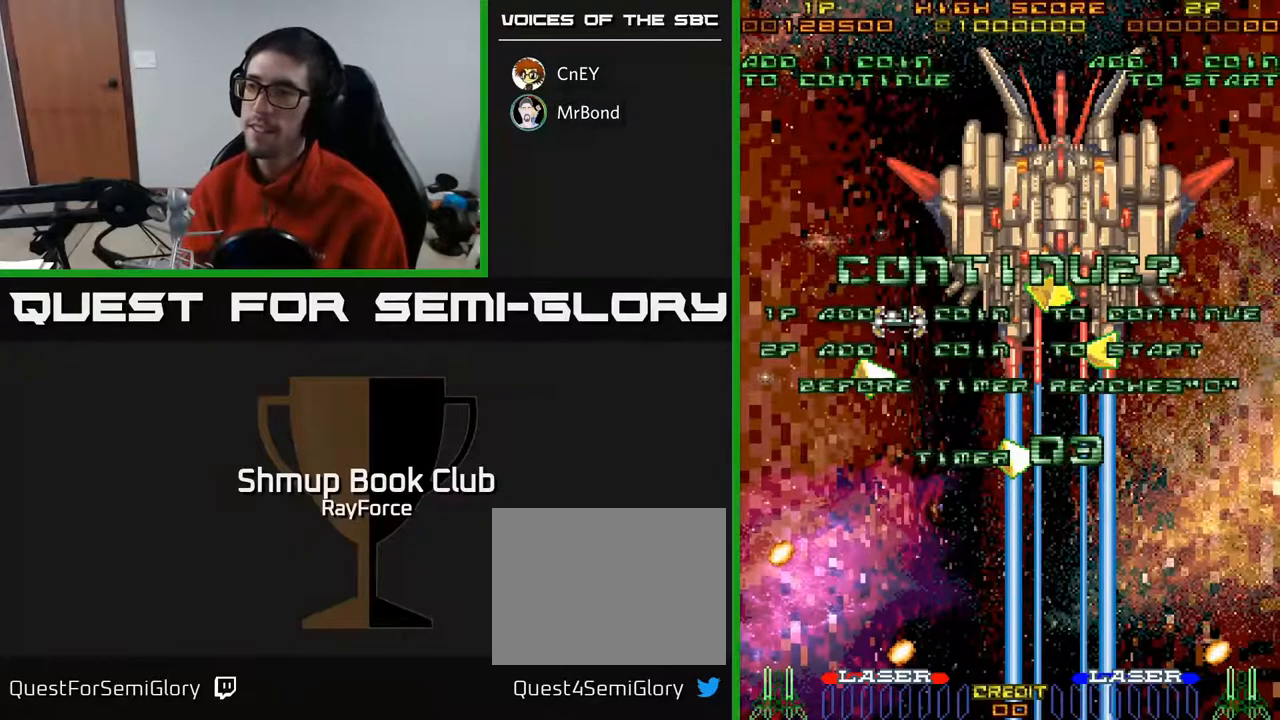
{"buttons": ["A"], "right_stick": "center", "events": [[17, "A", "up"], [83, "A", "down"], [117, "X", "up"], [167, "X", "down"], [200, "A", "up"], [283, "A", "down"], [300, "X", "up"], [367, "X", "down"], [383, "A", "up"], [467, "A", "down"], [483, "X", "up"]]}
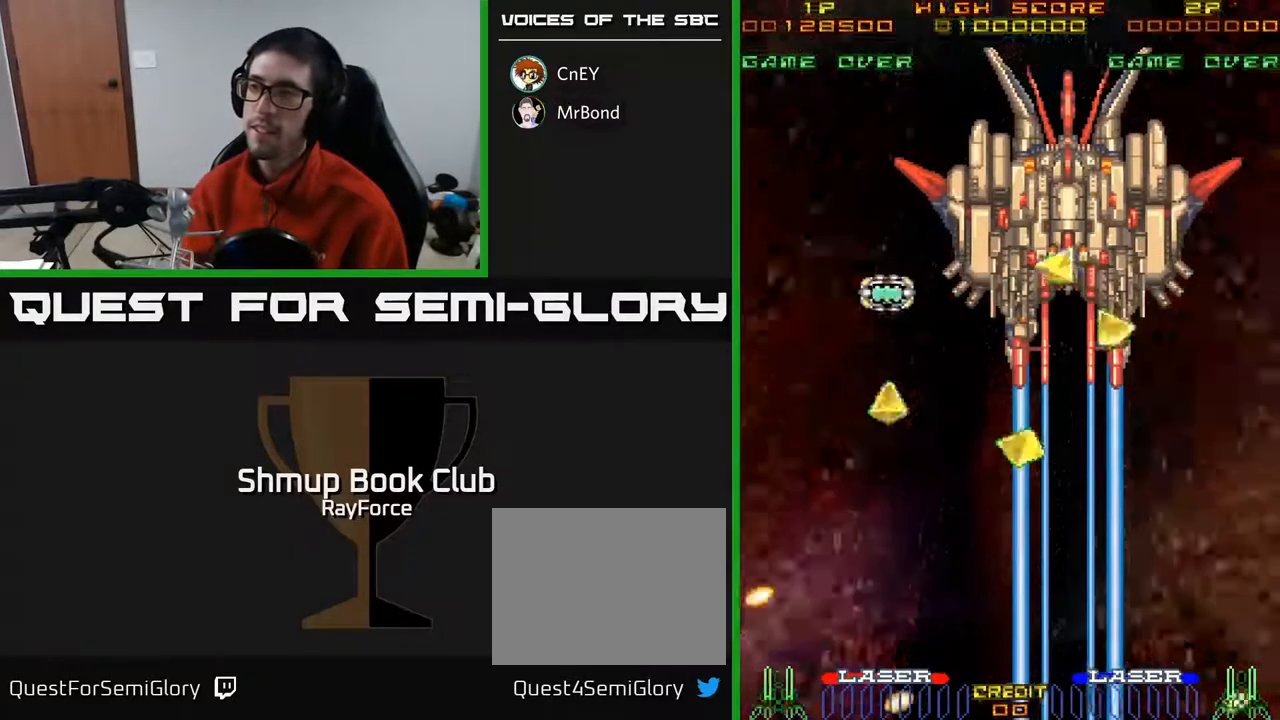
{"buttons": [], "right_stick": "center", "events": [[67, "X", "down"], [83, "X", "up"], [133, "X", "down"], [150, "A", "up"], [183, "A", "down"], [233, "X", "up"], [300, "A", "up"]]}
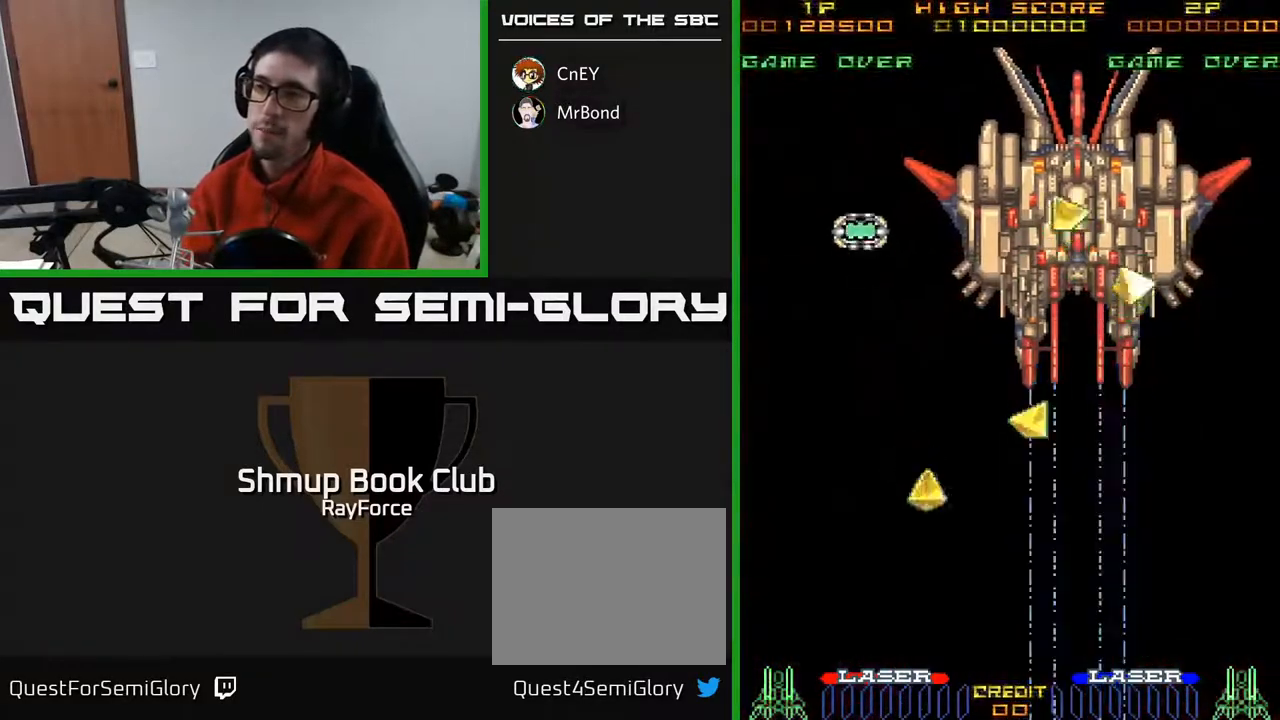
{"buttons": [], "right_stick": "center", "events": []}
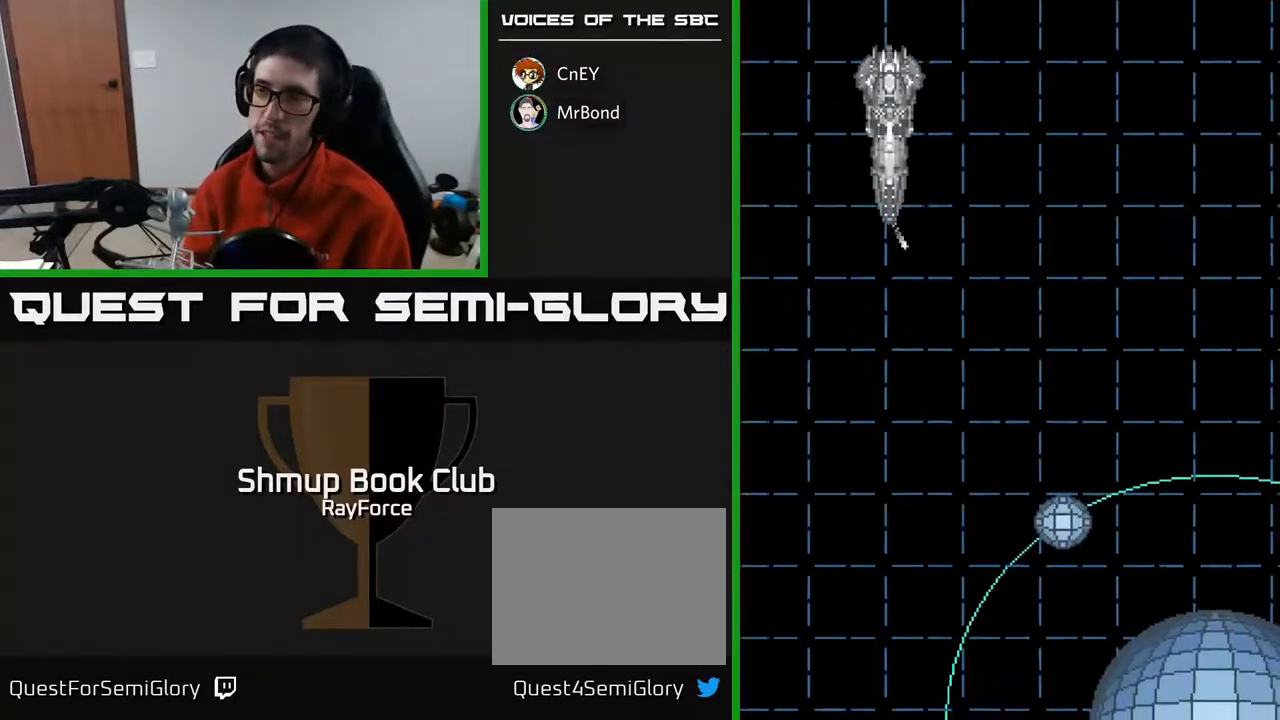
{"buttons": [], "right_stick": "center", "events": []}
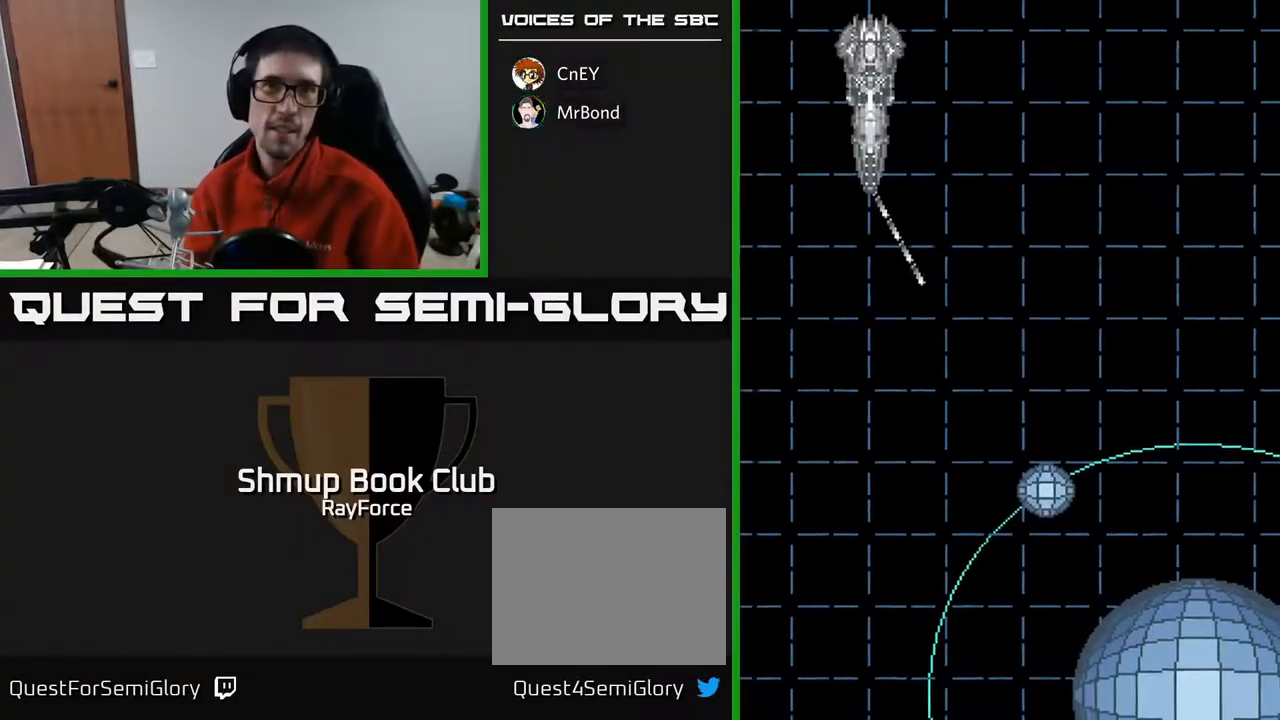
{"buttons": [], "right_stick": "center", "events": []}
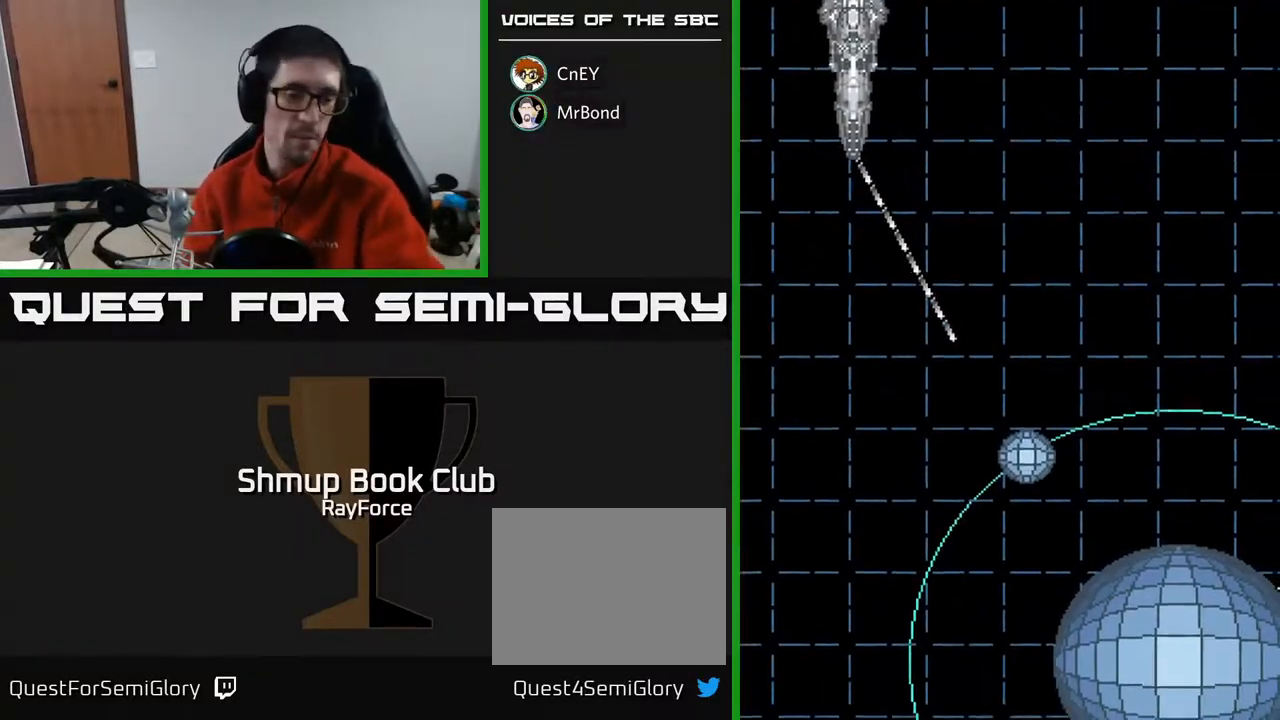
{"buttons": [], "right_stick": "center", "events": []}
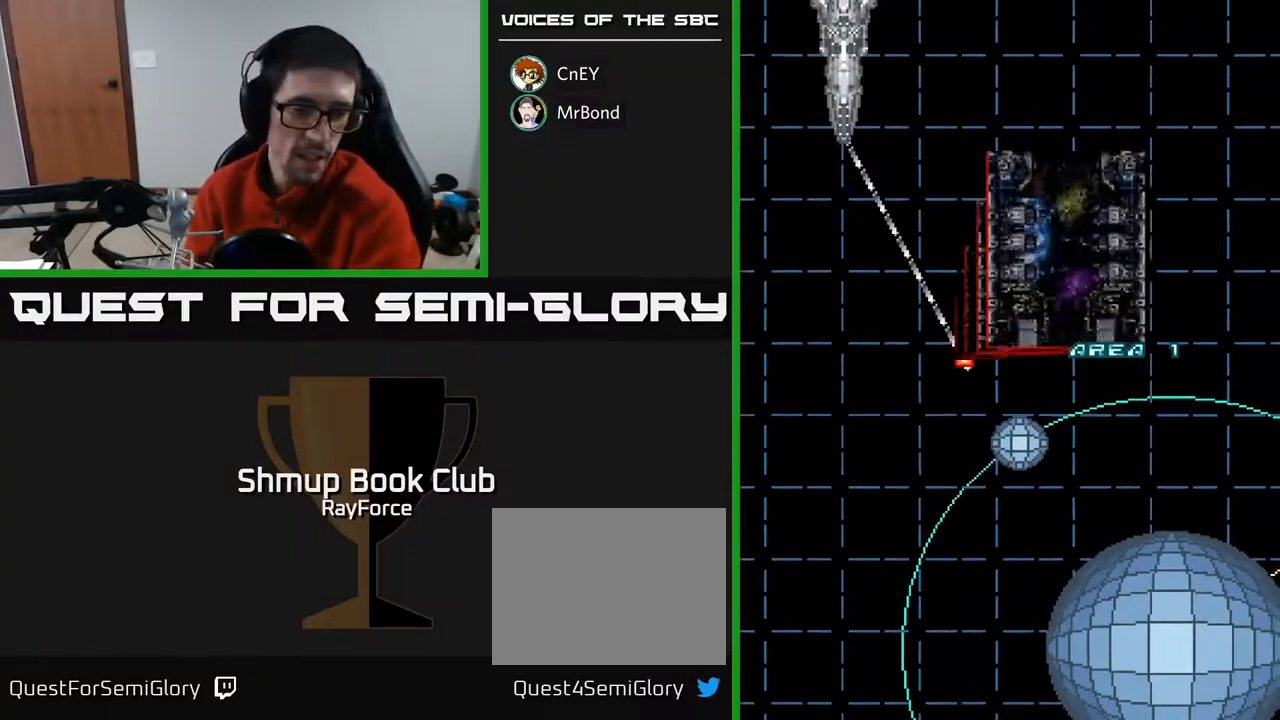
{"buttons": [], "right_stick": "center", "events": []}
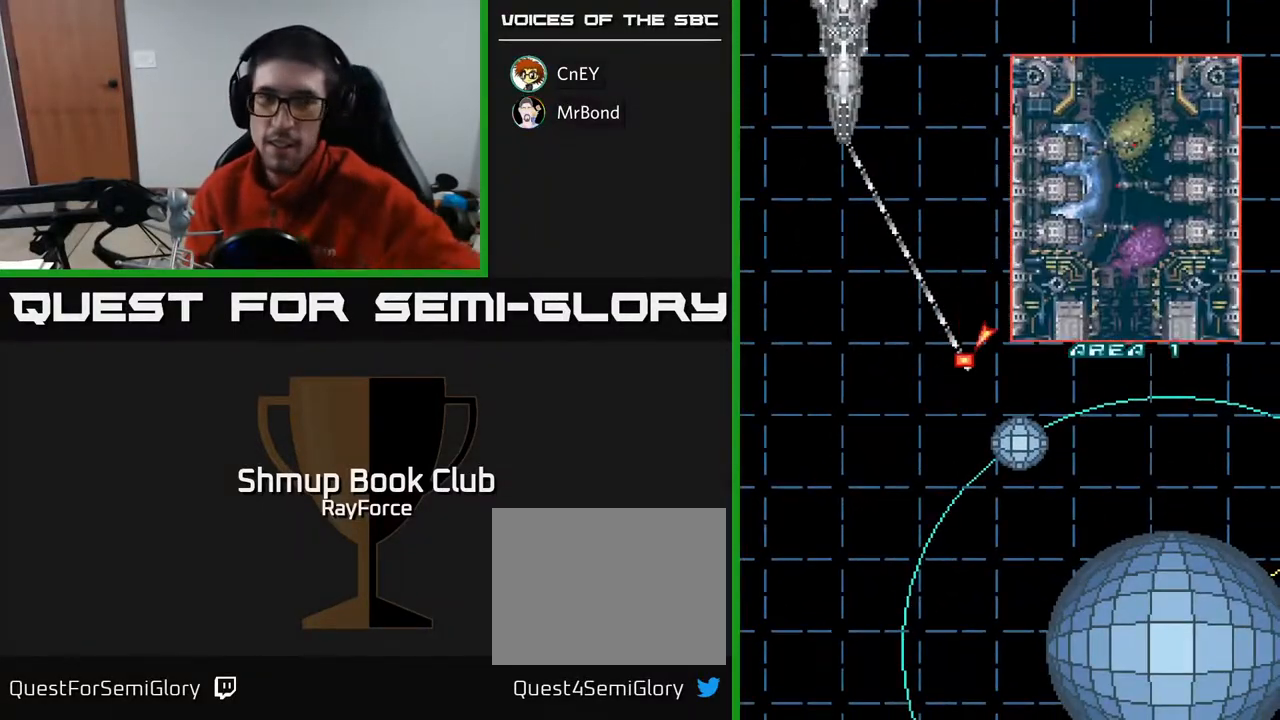
{"buttons": [], "right_stick": "center", "events": []}
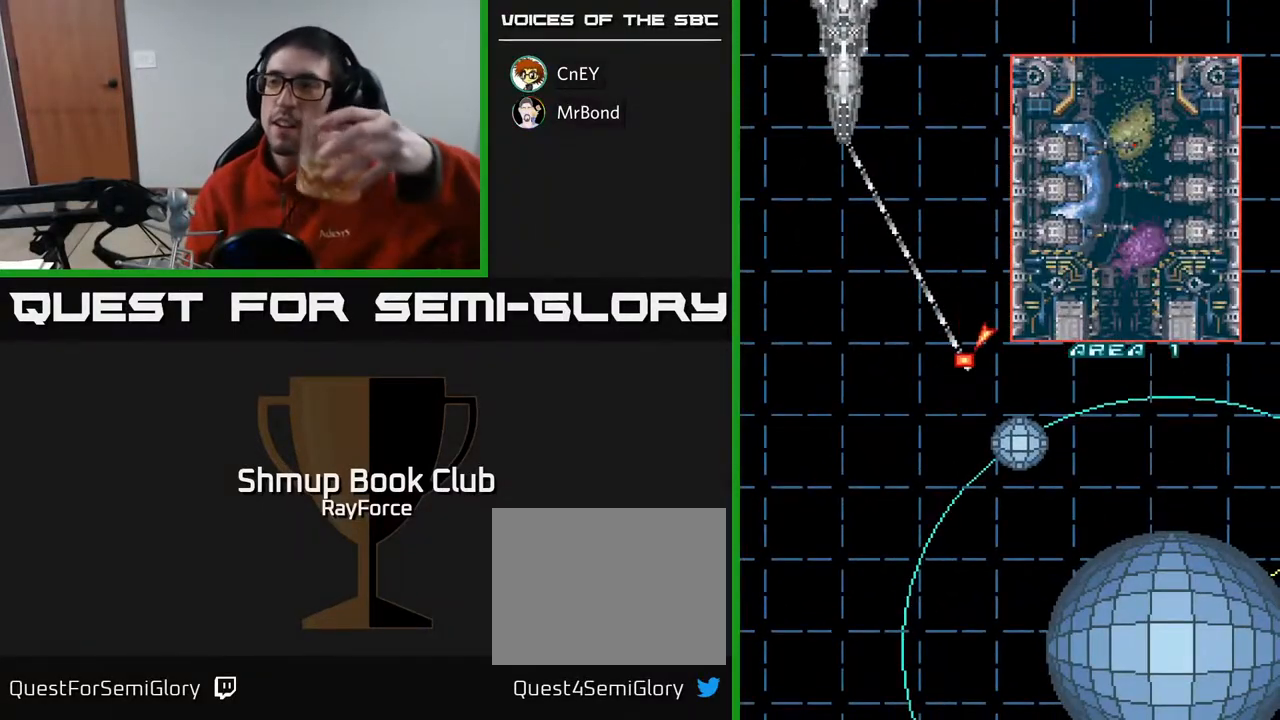
{"buttons": [], "right_stick": "center", "events": [[100, "A", "down"], [283, "A", "up"]]}
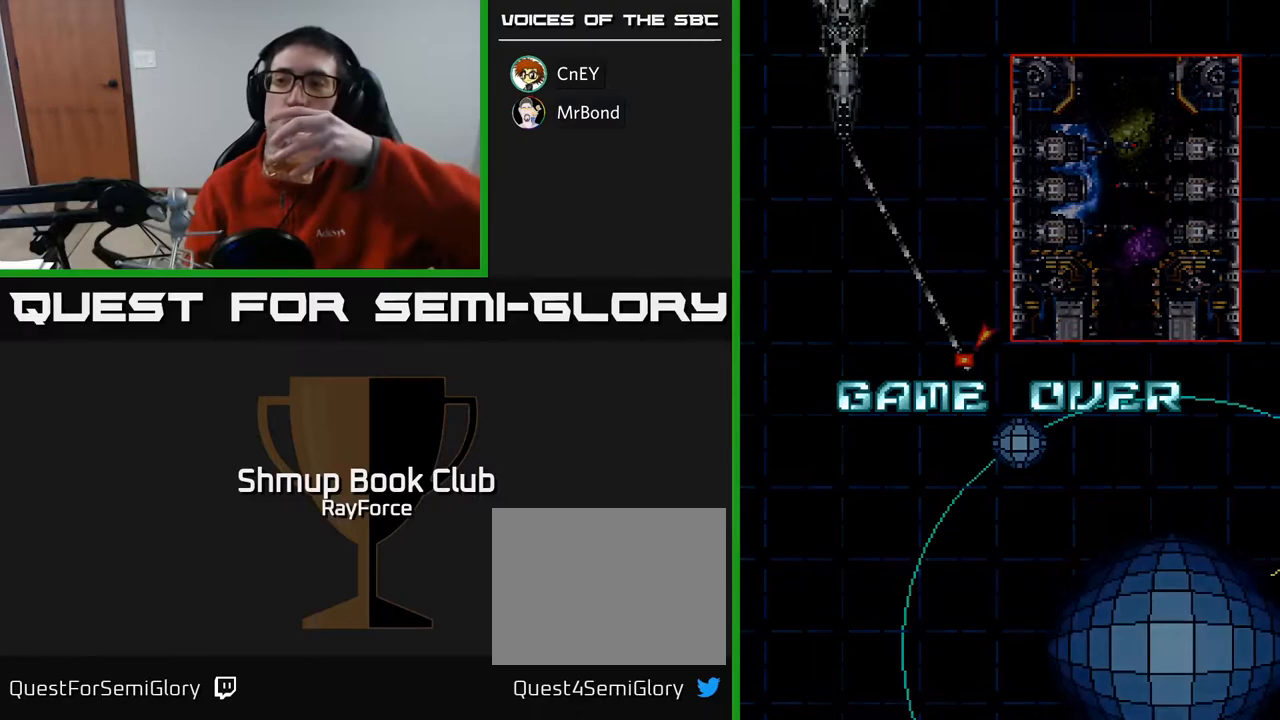
{"buttons": [], "right_stick": "center", "events": []}
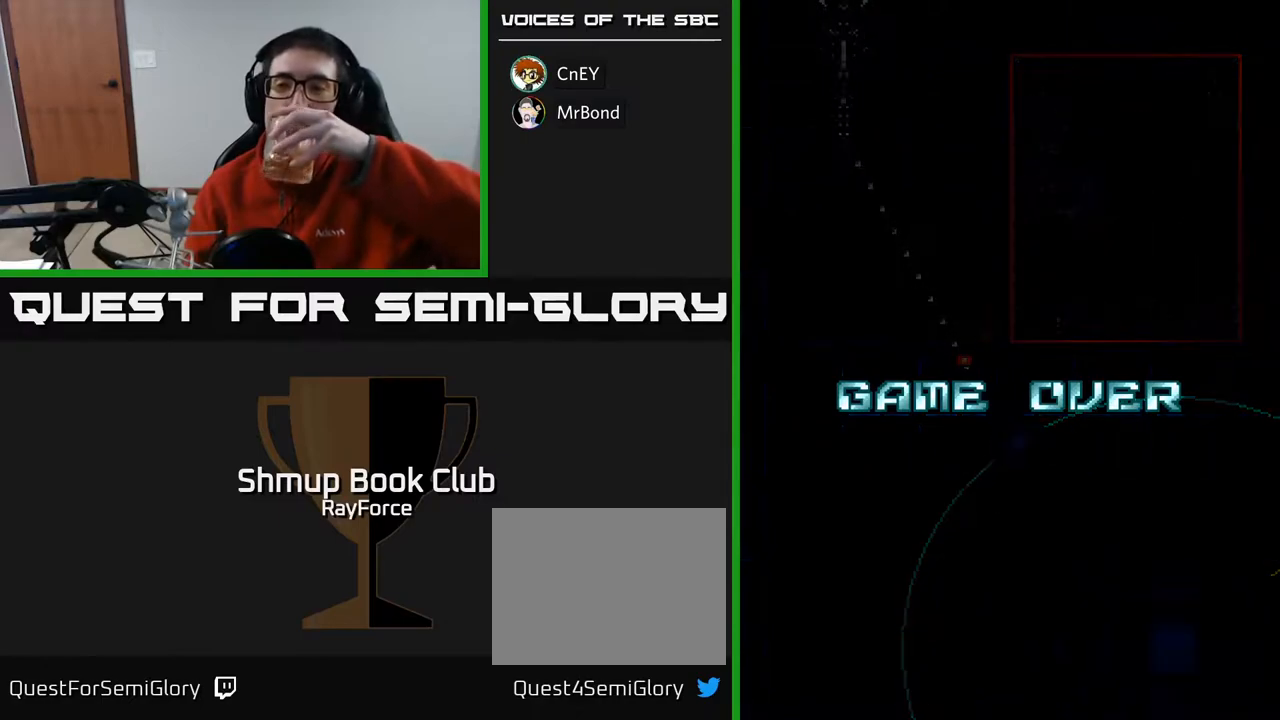
{"buttons": [], "right_stick": "center", "events": []}
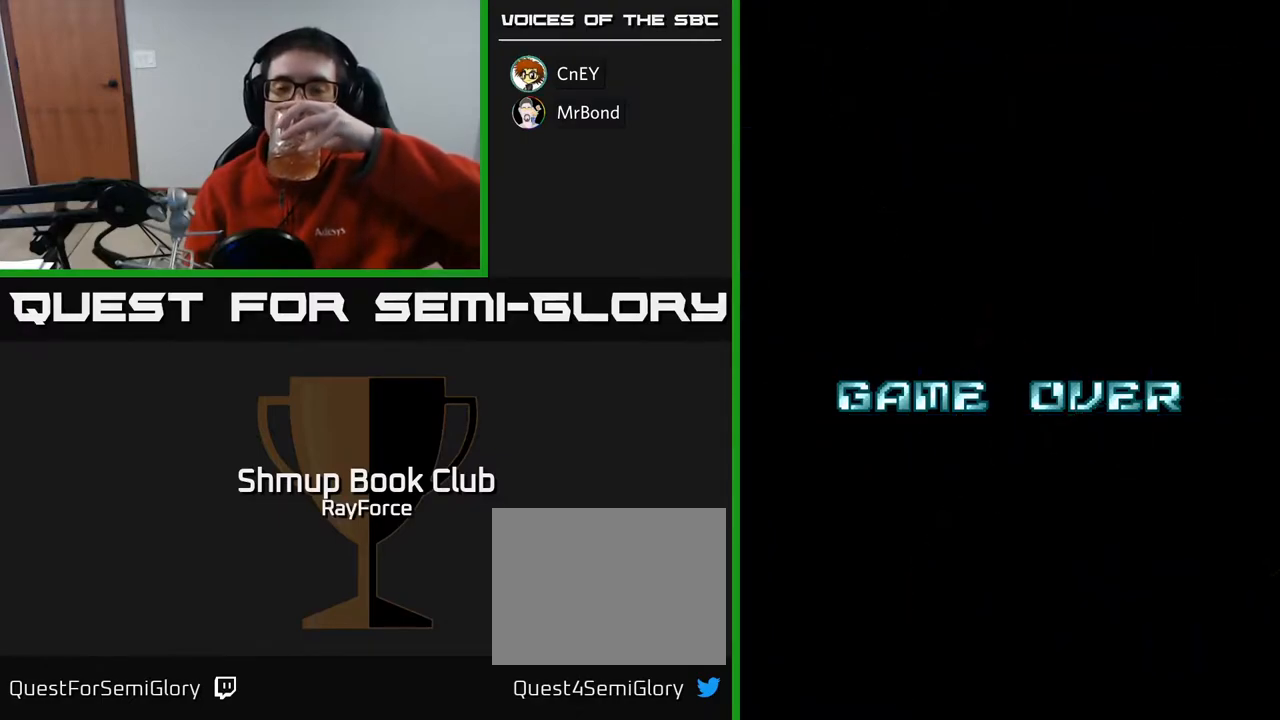
{"buttons": [], "right_stick": "center", "events": []}
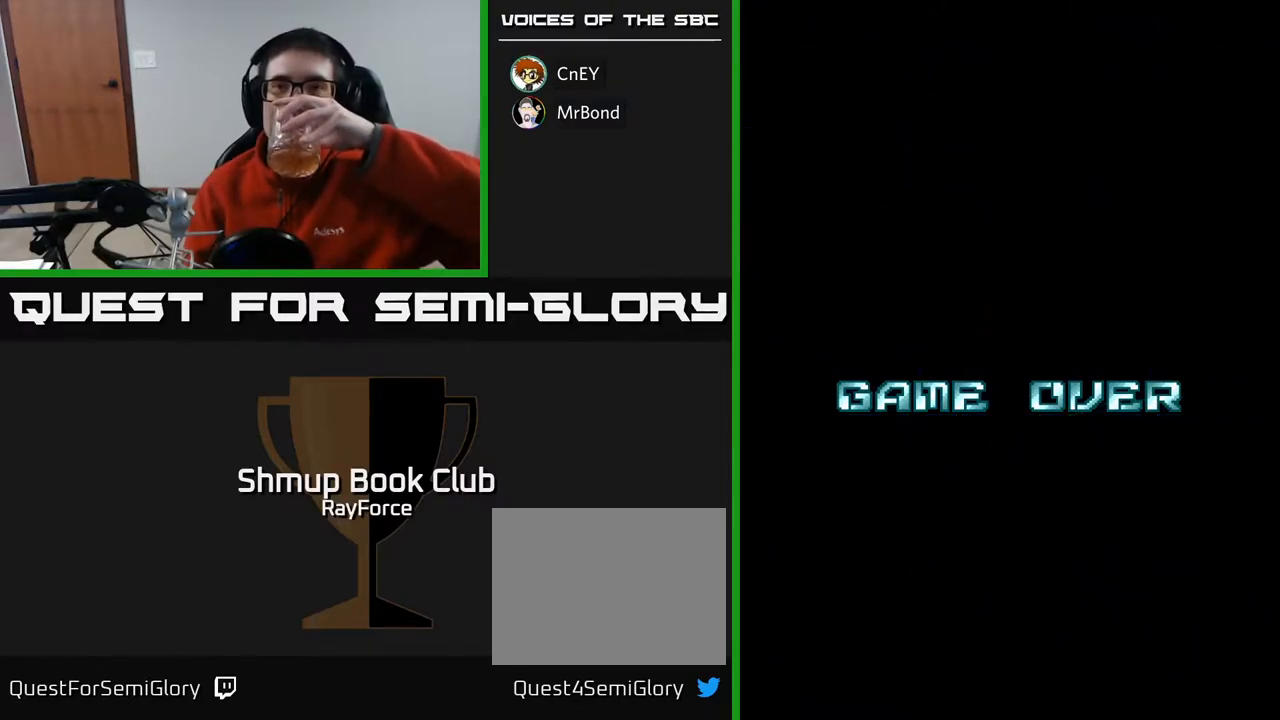
{"buttons": [], "right_stick": "center", "events": [[333, "SELECT", "down"], [450, "SELECT", "up"]]}
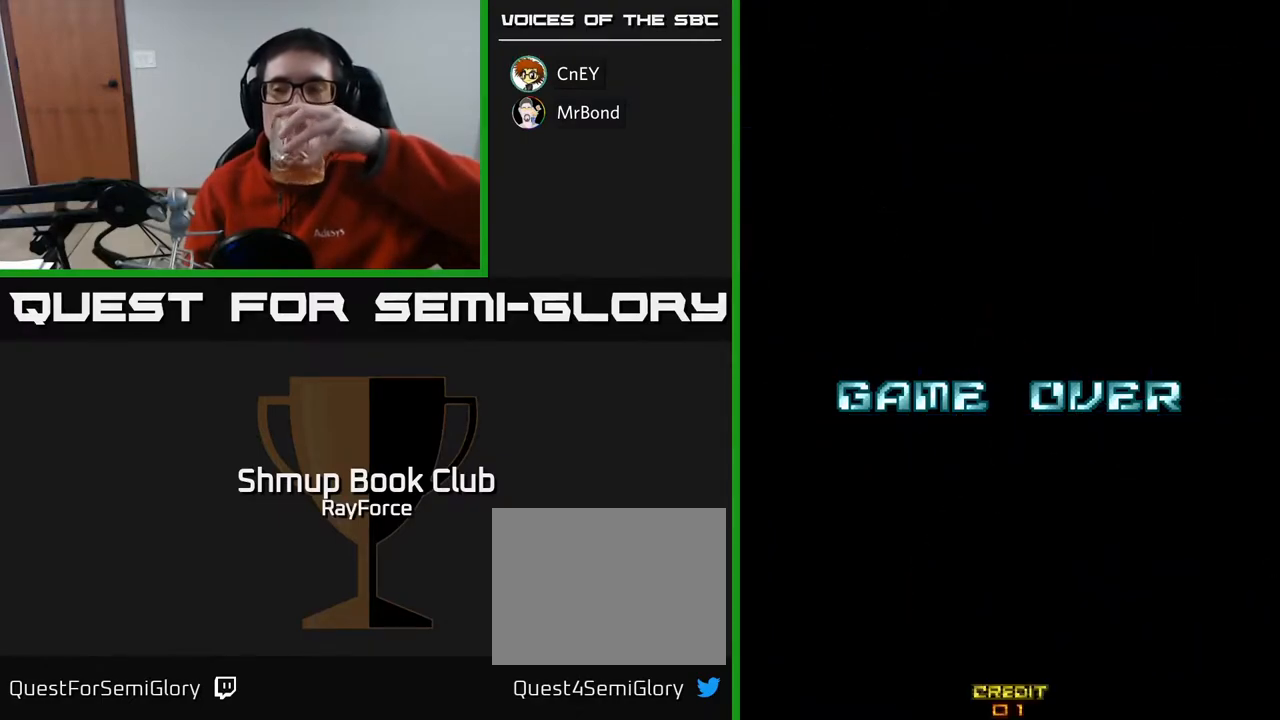
{"buttons": [], "right_stick": "center", "events": []}
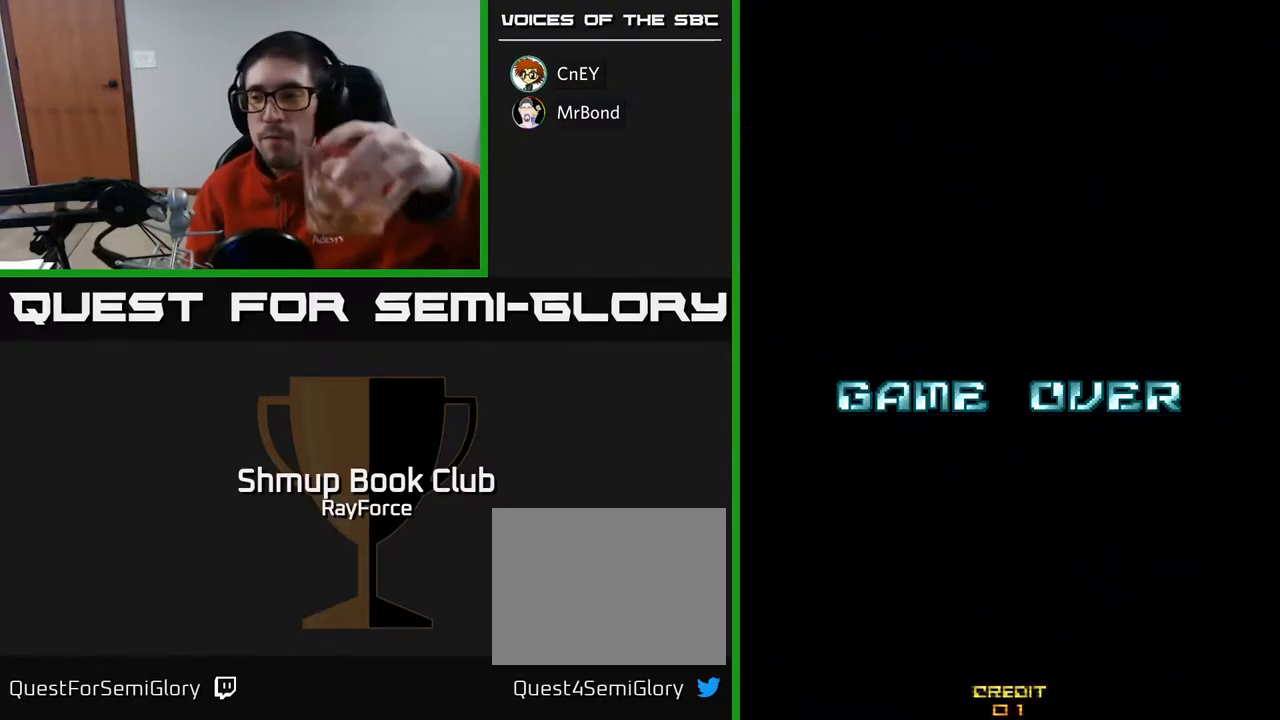
{"buttons": ["START"], "right_stick": "center", "events": [[17, "START", "down"], [17, "right_stick", "left"], [133, "START", "up"], [167, "right_stick", "center"], [300, "START", "down"], [383, "START", "up"], [483, "START", "down"]]}
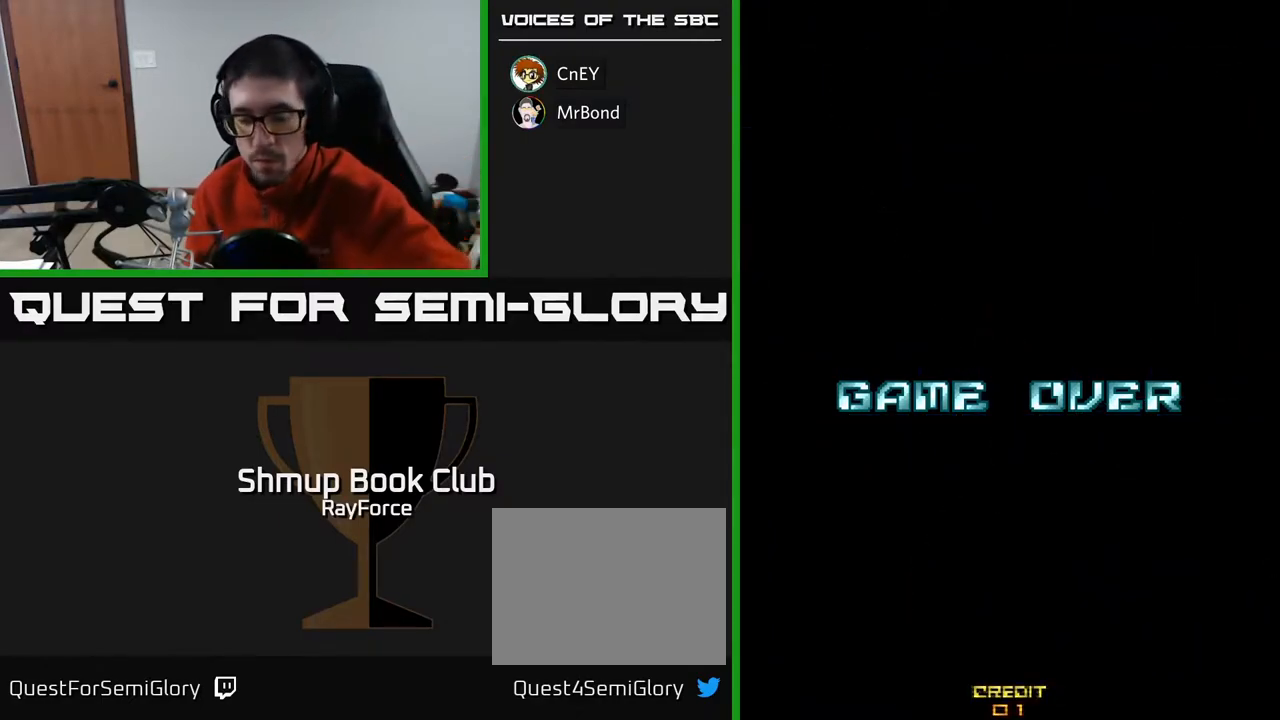
{"buttons": [], "right_stick": "center", "events": [[67, "START", "up"], [167, "START", "down"], [267, "START", "up"], [333, "START", "down"], [433, "START", "up"]]}
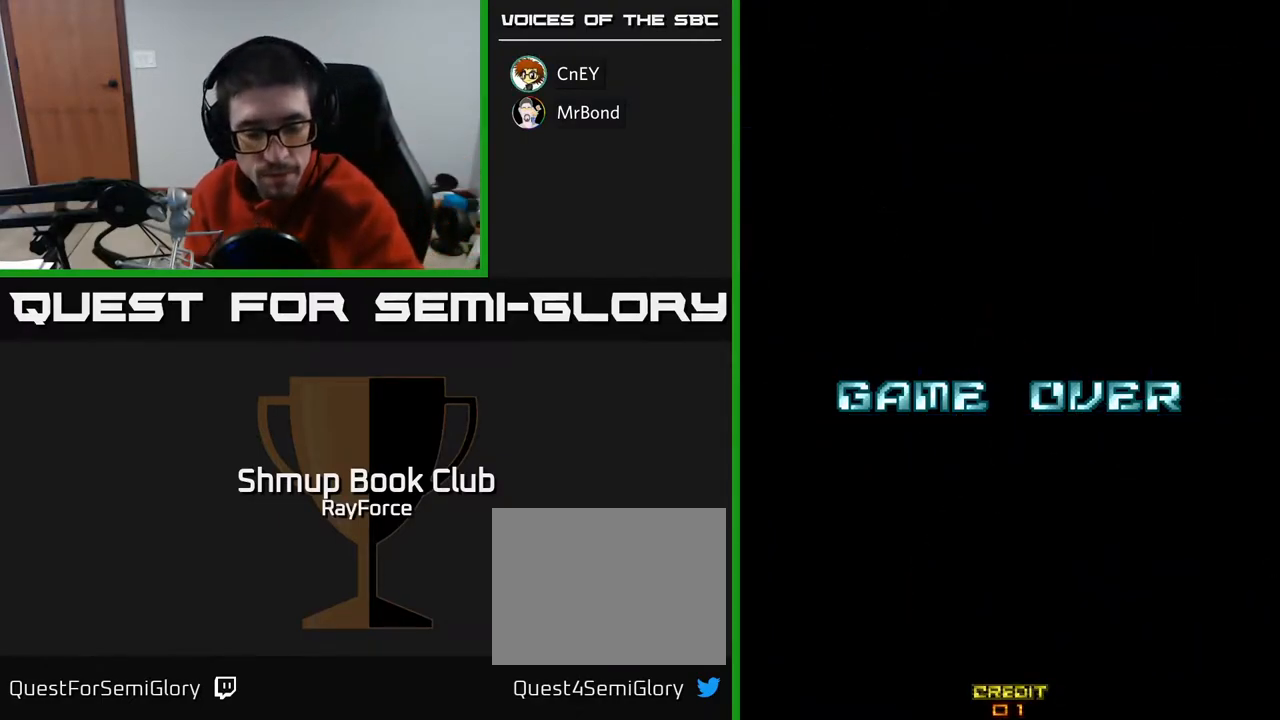
{"buttons": [], "right_stick": "center", "events": [[17, "START", "down"], [117, "START", "up"], [200, "START", "down"], [300, "START", "up"], [367, "START", "down"], [450, "START", "up"]]}
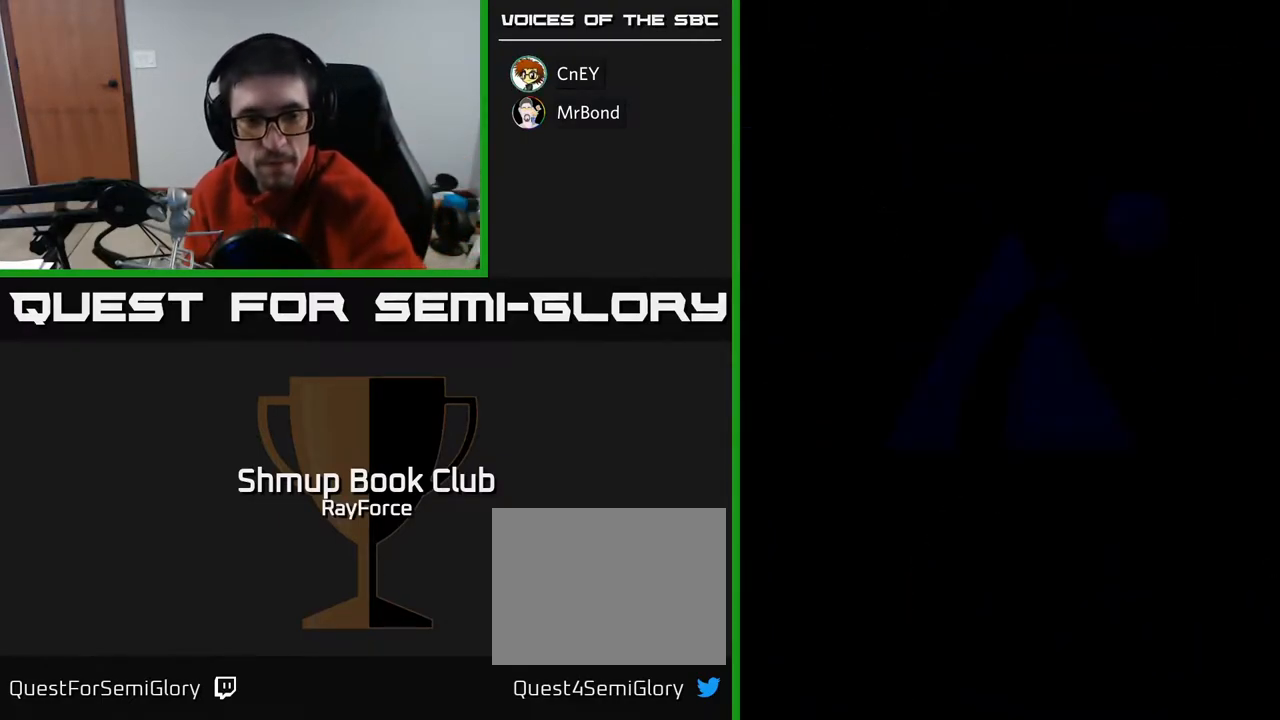
{"buttons": [], "right_stick": "center", "events": [[33, "START", "down"], [117, "START", "up"], [200, "START", "down"], [283, "START", "up"]]}
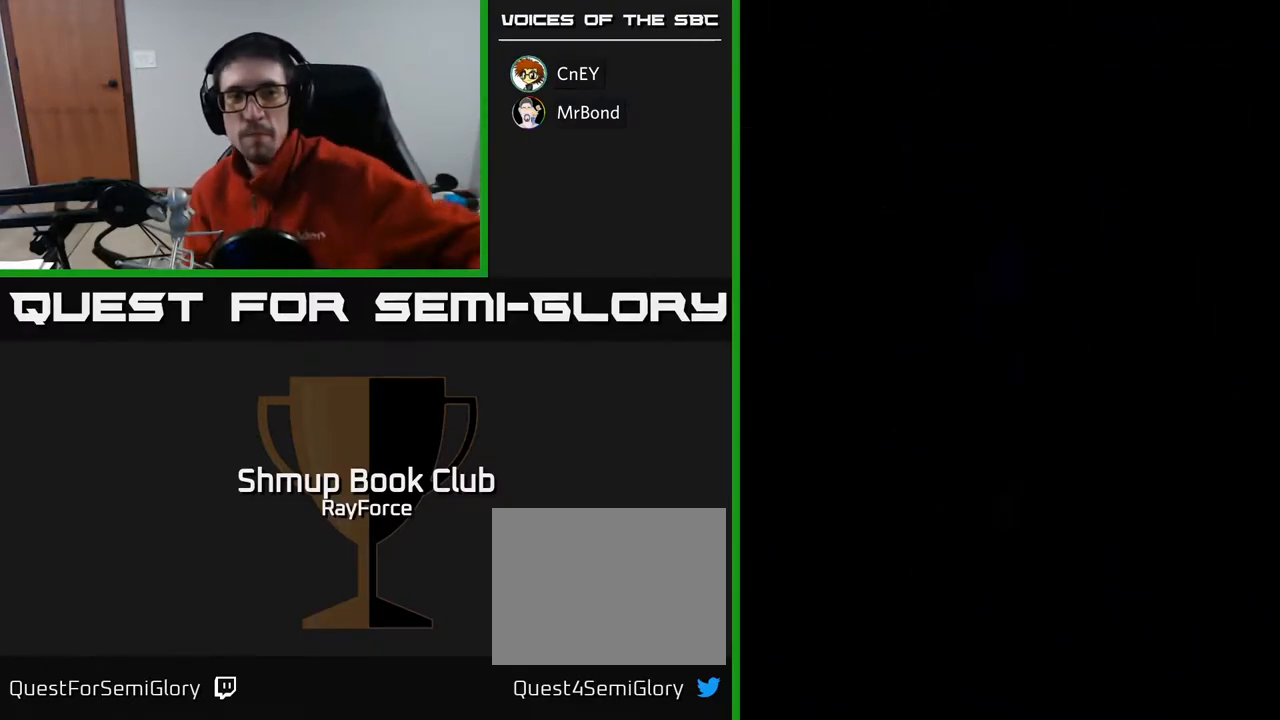
{"buttons": [], "right_stick": "center", "events": []}
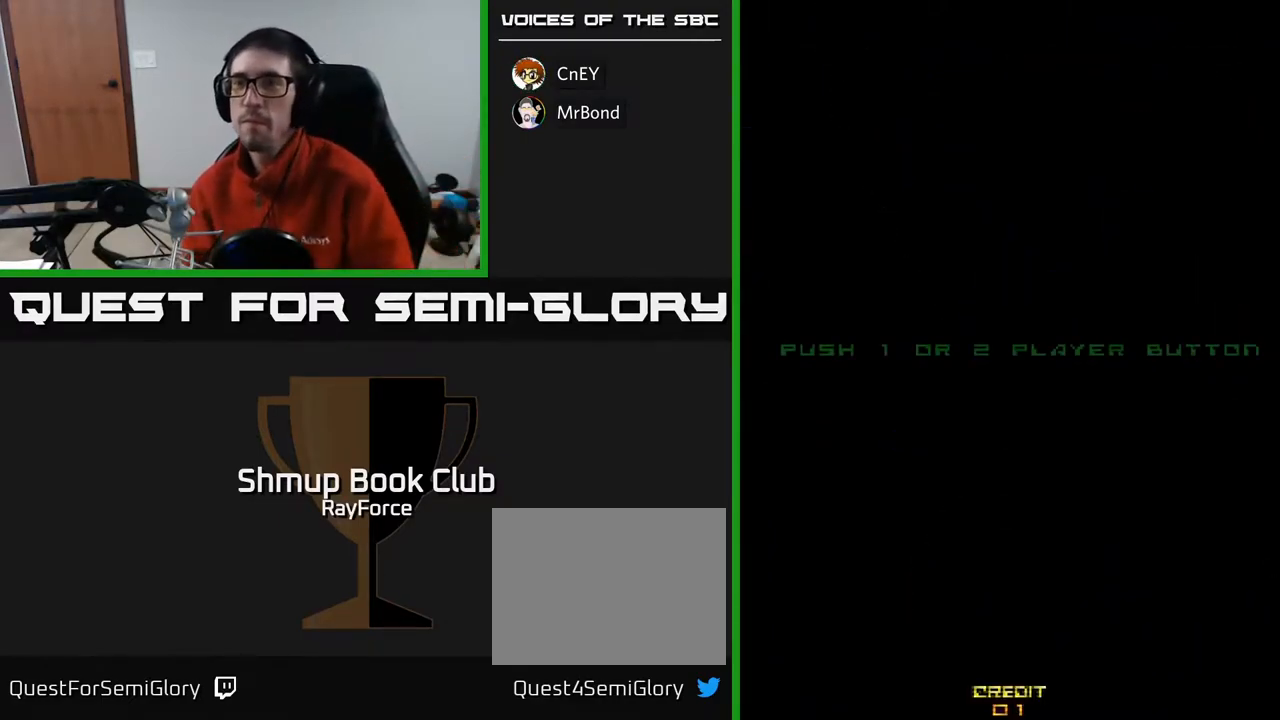
{"buttons": ["START"], "right_stick": "center", "events": [[450, "START", "down"]]}
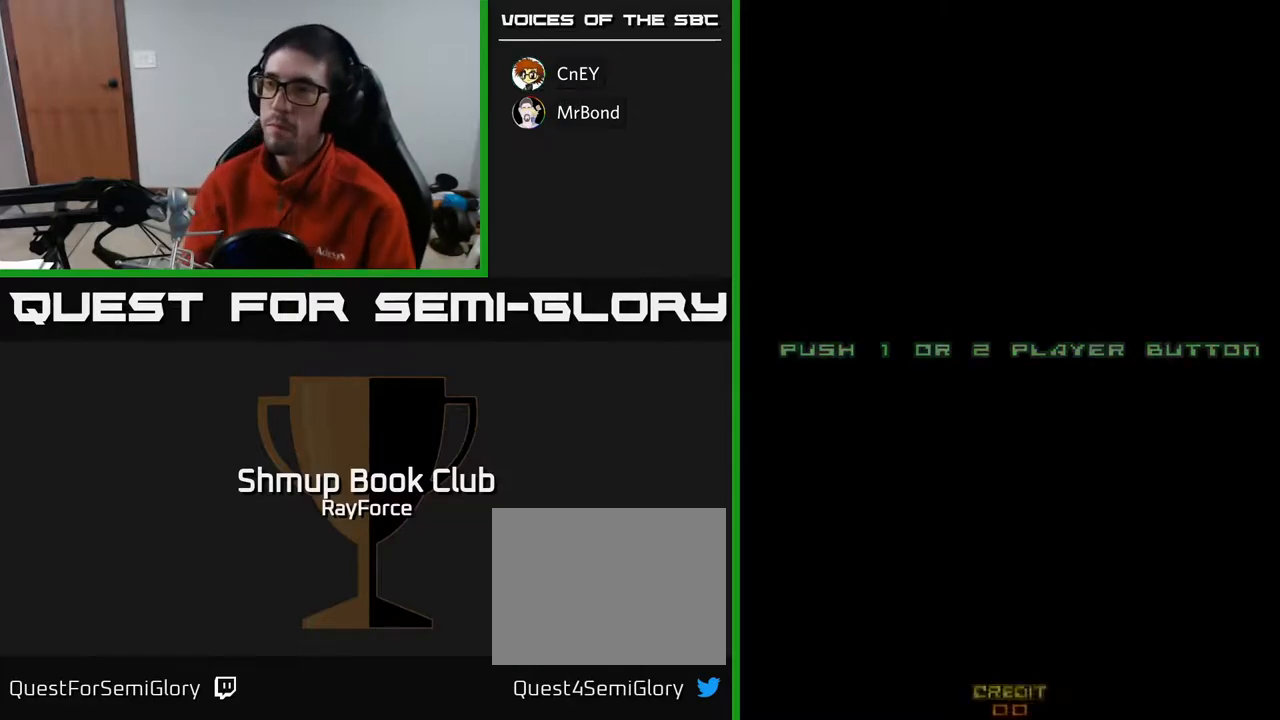
{"buttons": [], "right_stick": "center", "events": [[117, "START", "up"]]}
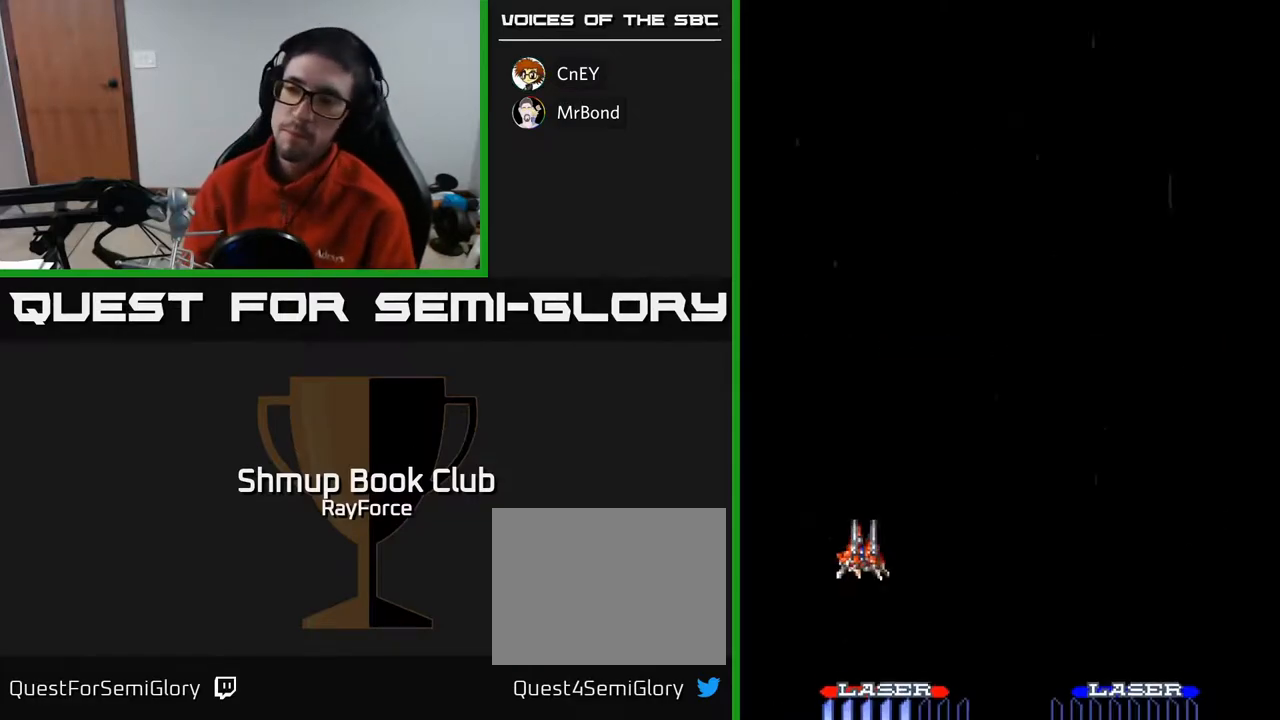
{"buttons": [], "right_stick": "center", "events": []}